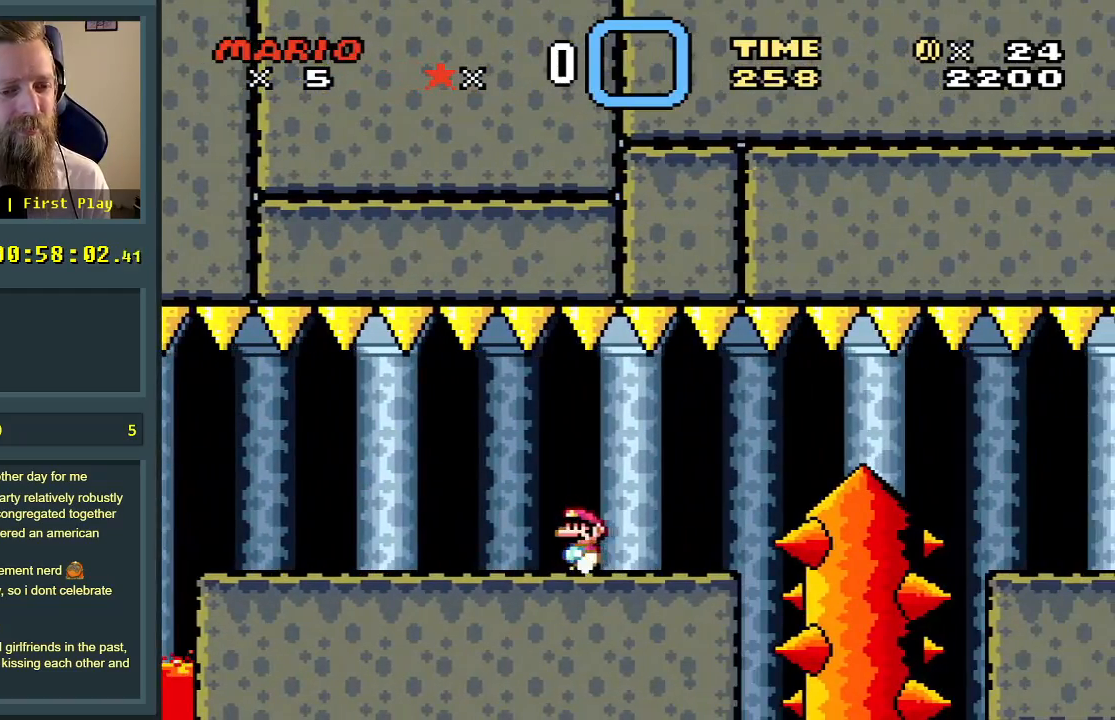
Gameplay with a controller (Nintendo layout); each line is a JSON object with the inputs held at the frame after it. "events" lists button and stick changes between this image and that frame as [ms after this image, input, new state], when the widget could be followed in between. Not read: L3 R3.
{"buttons": ["X", "DPAD_UP", "DPAD_RIGHT"], "events": [[67, "DPAD_RIGHT", "down"], [67, "DPAD_UP", "down"]]}
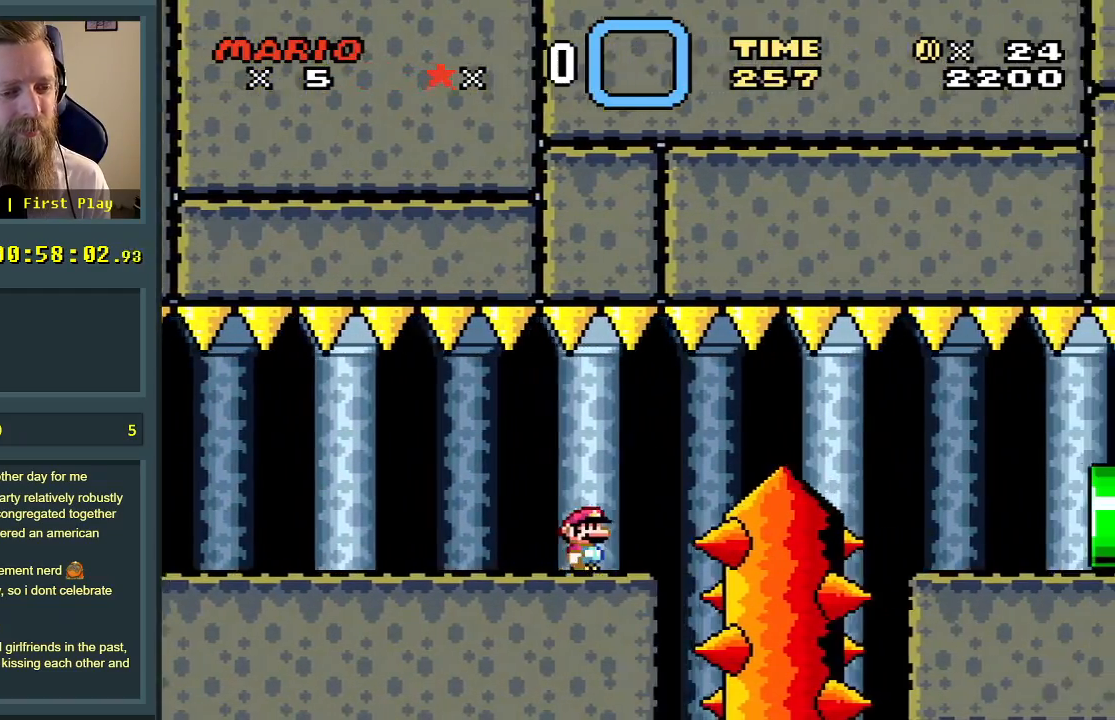
{"buttons": ["A", "X", "DPAD_UP", "DPAD_RIGHT"], "events": [[83, "A", "down"], [117, "A", "up"], [333, "A", "down"]]}
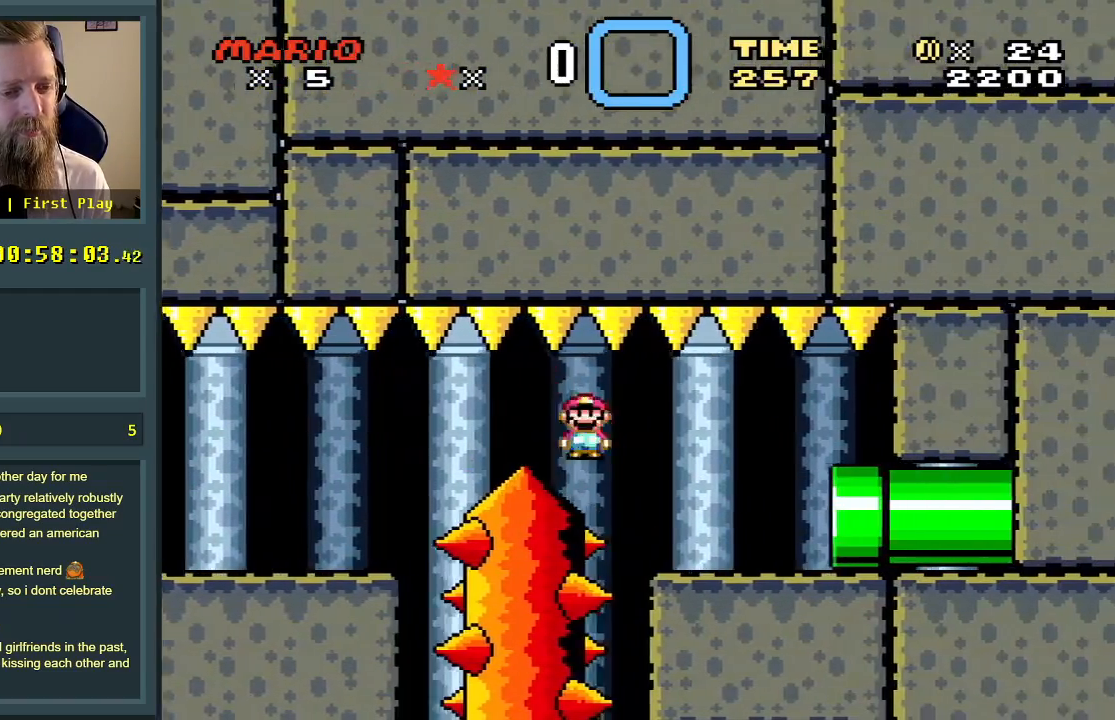
{"buttons": ["X", "DPAD_UP", "DPAD_RIGHT"], "events": [[300, "A", "up"]]}
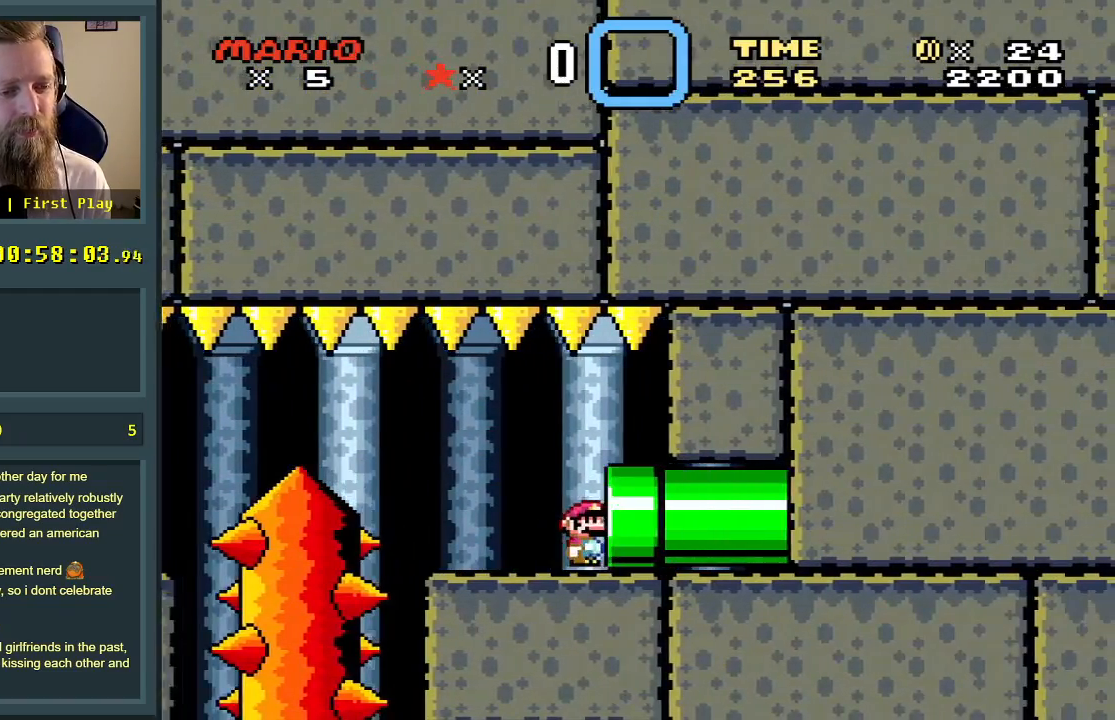
{"buttons": [], "events": [[183, "DPAD_RIGHT", "up"], [183, "DPAD_UP", "up"], [300, "X", "up"]]}
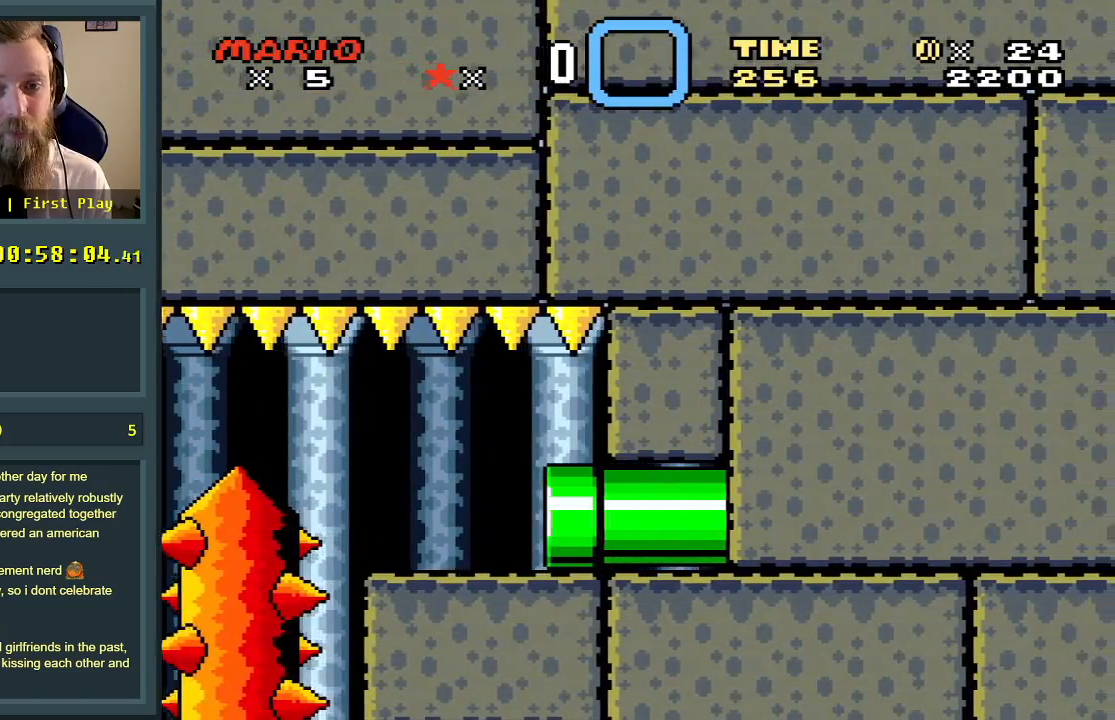
{"buttons": [], "events": []}
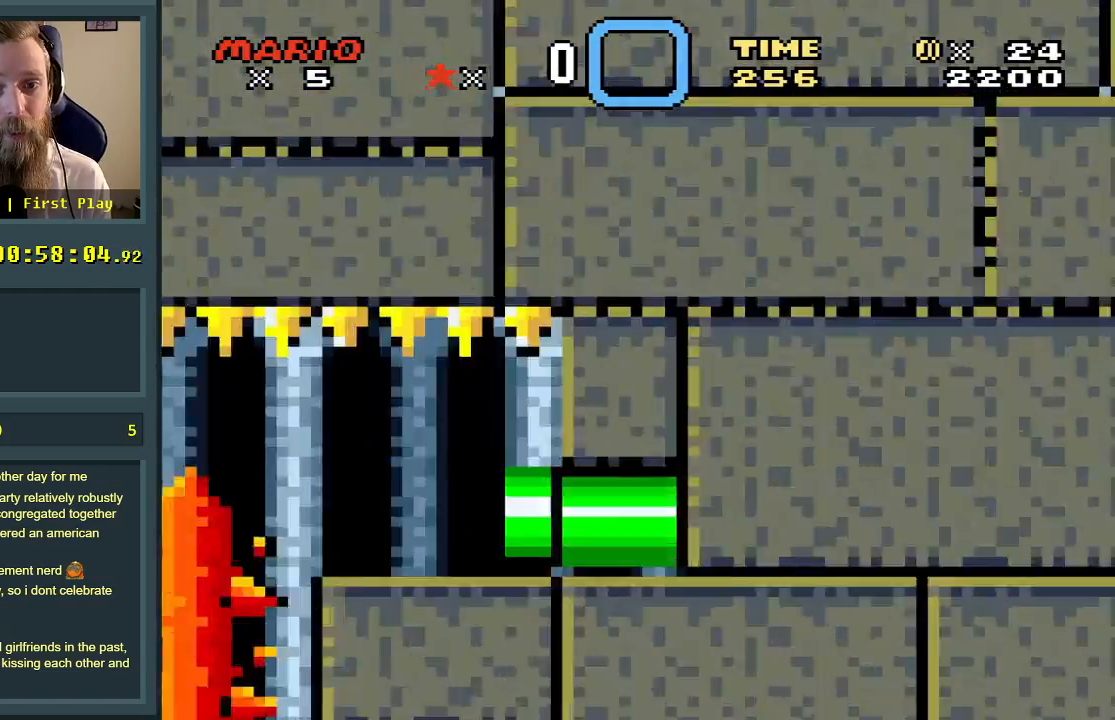
{"buttons": [], "events": []}
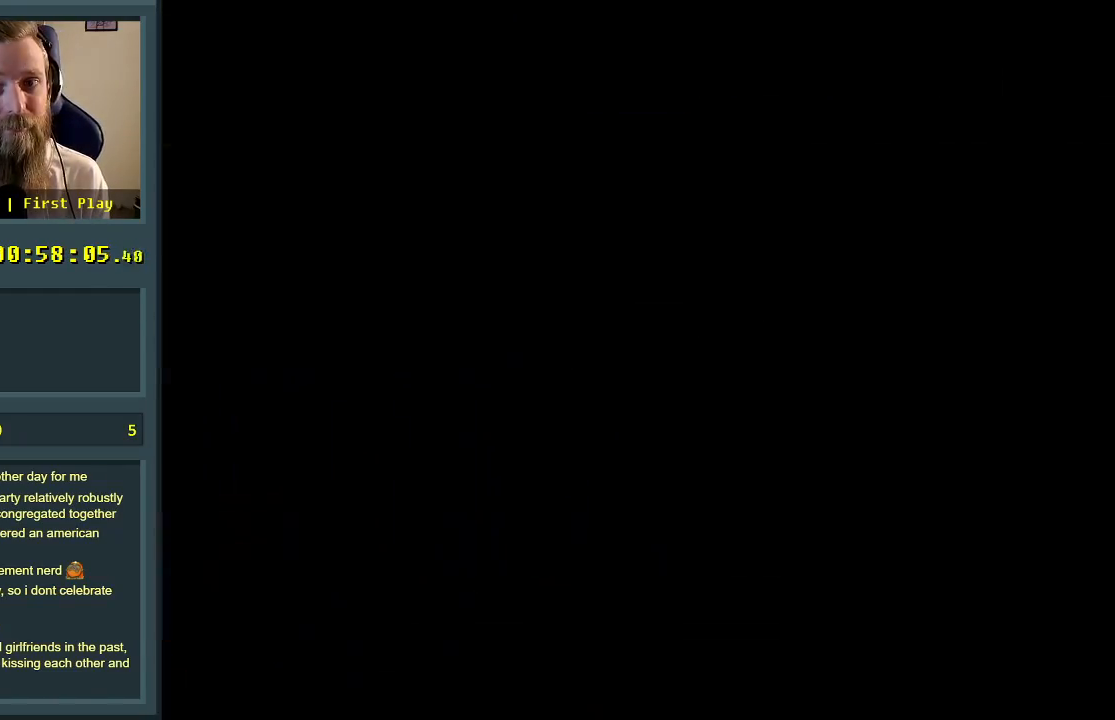
{"buttons": [], "events": []}
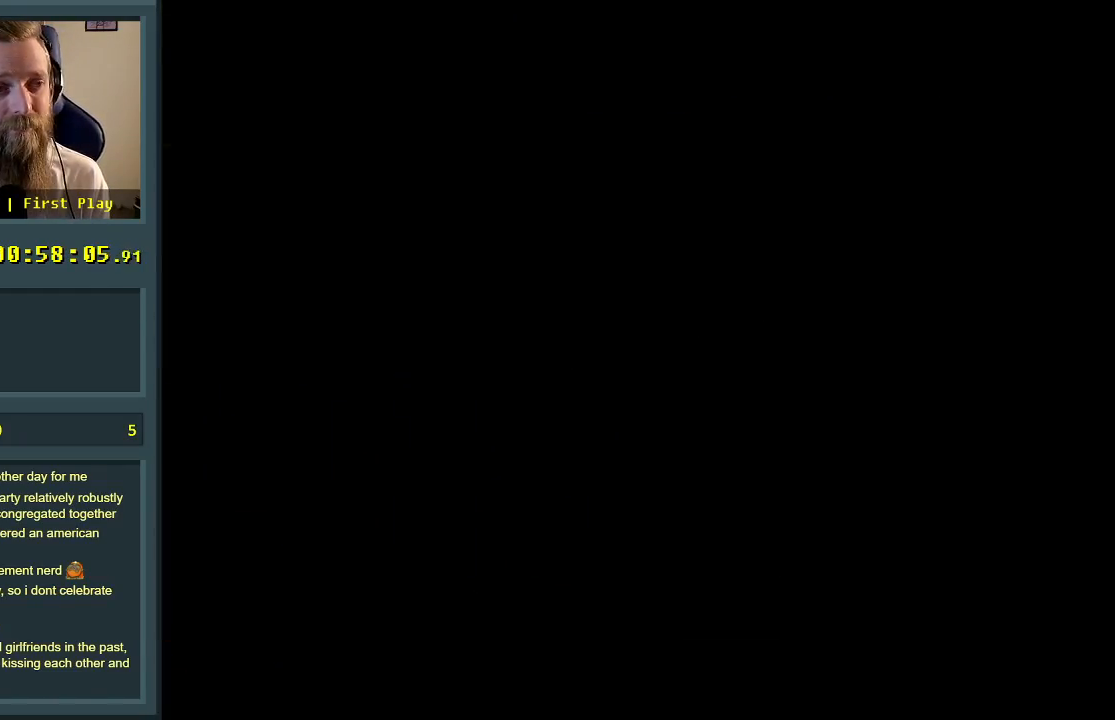
{"buttons": [], "events": []}
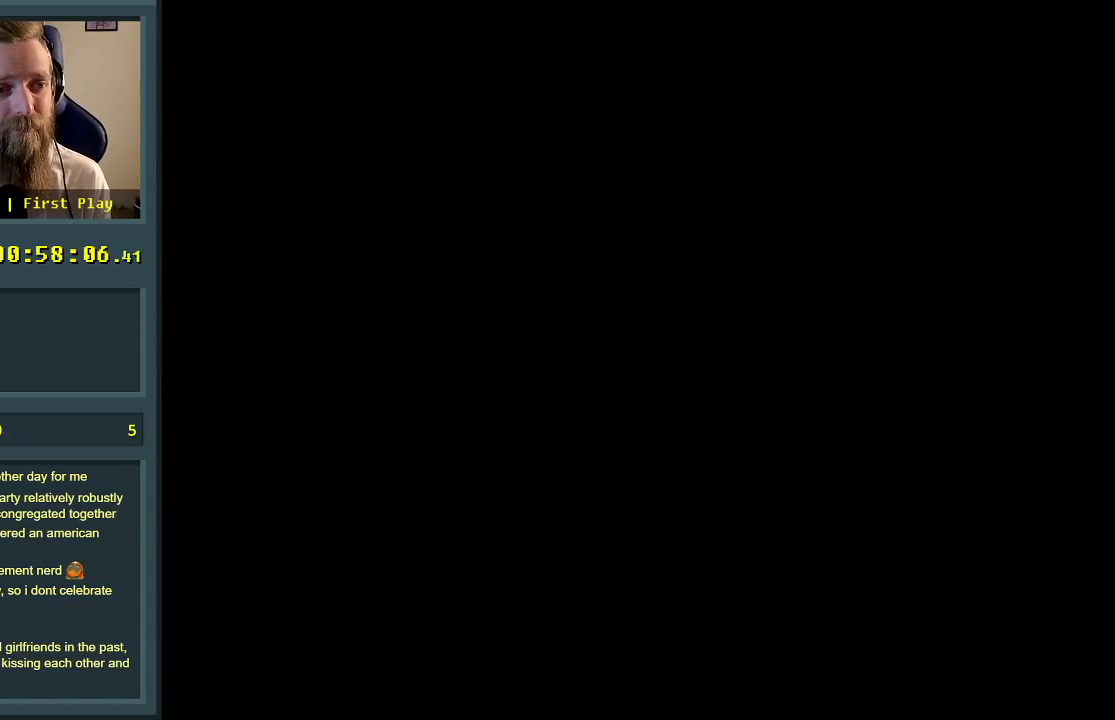
{"buttons": [], "events": []}
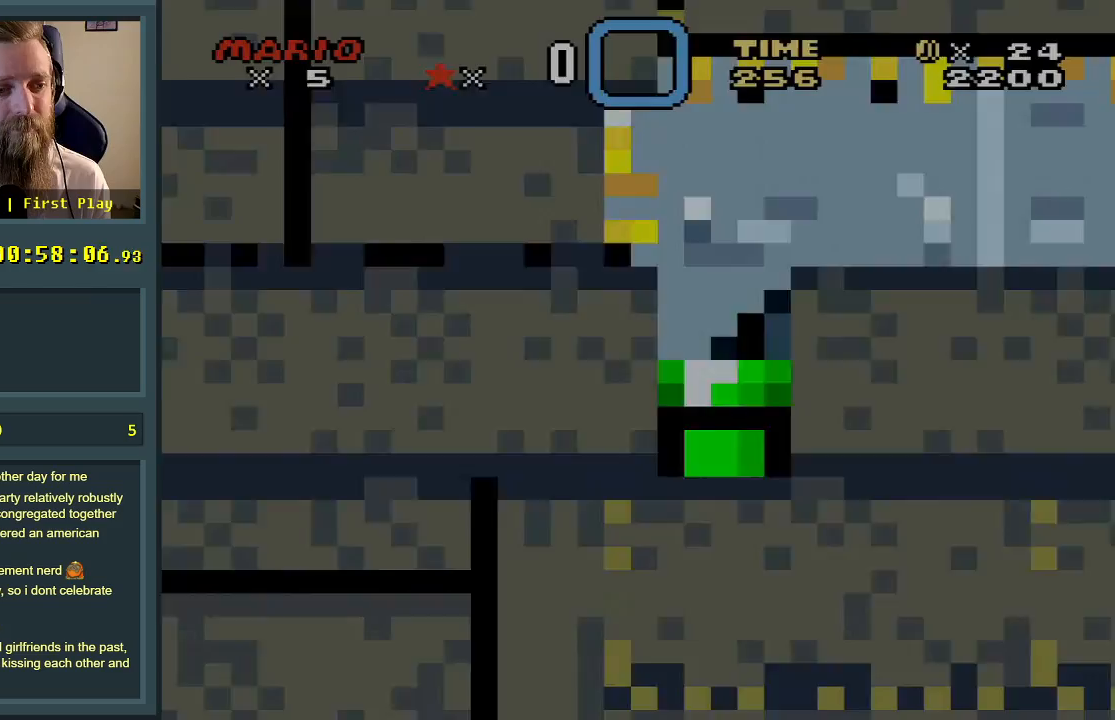
{"buttons": [], "events": []}
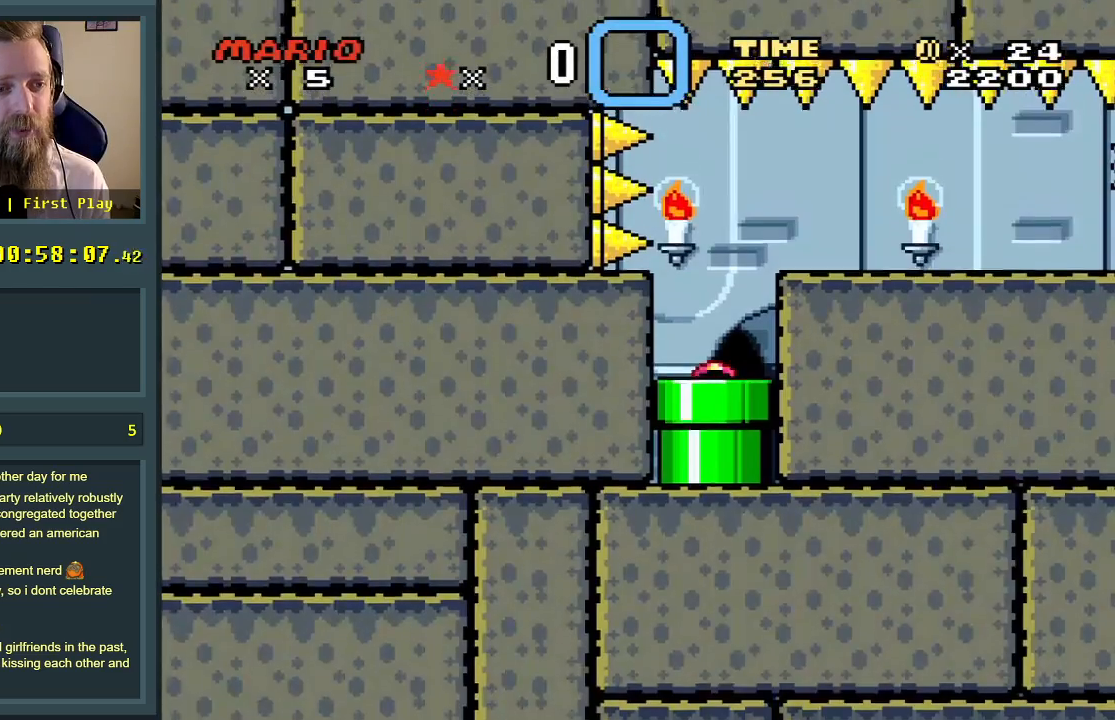
{"buttons": ["X"], "events": [[167, "DPAD_RIGHT", "down"], [233, "X", "down"], [467, "DPAD_RIGHT", "up"]]}
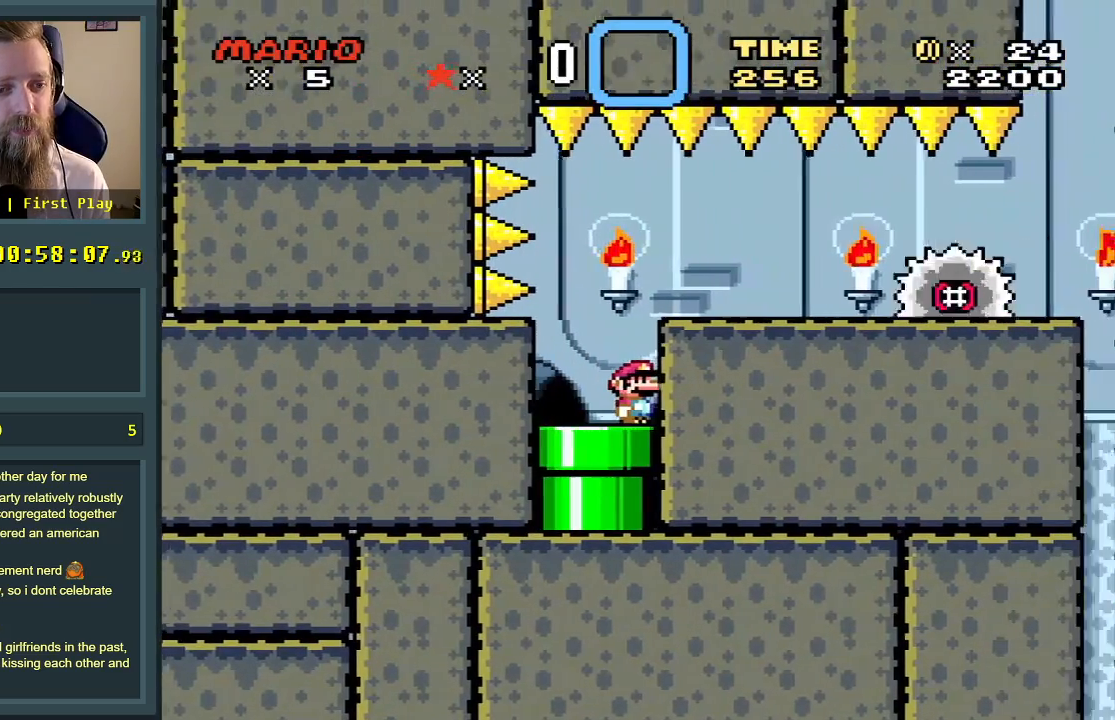
{"buttons": ["A", "X", "DPAD_RIGHT"], "events": [[267, "DPAD_LEFT", "down"], [367, "A", "down"], [383, "DPAD_LEFT", "up"], [450, "DPAD_RIGHT", "down"]]}
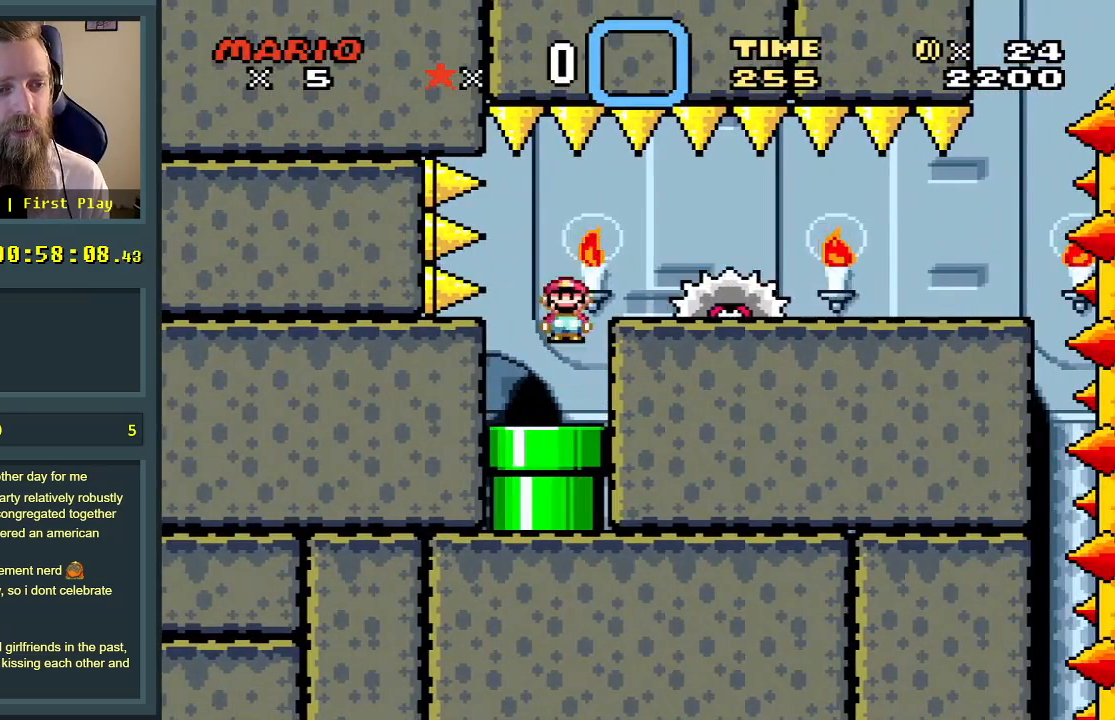
{"buttons": ["X"], "events": [[150, "A", "up"], [367, "DPAD_RIGHT", "up"]]}
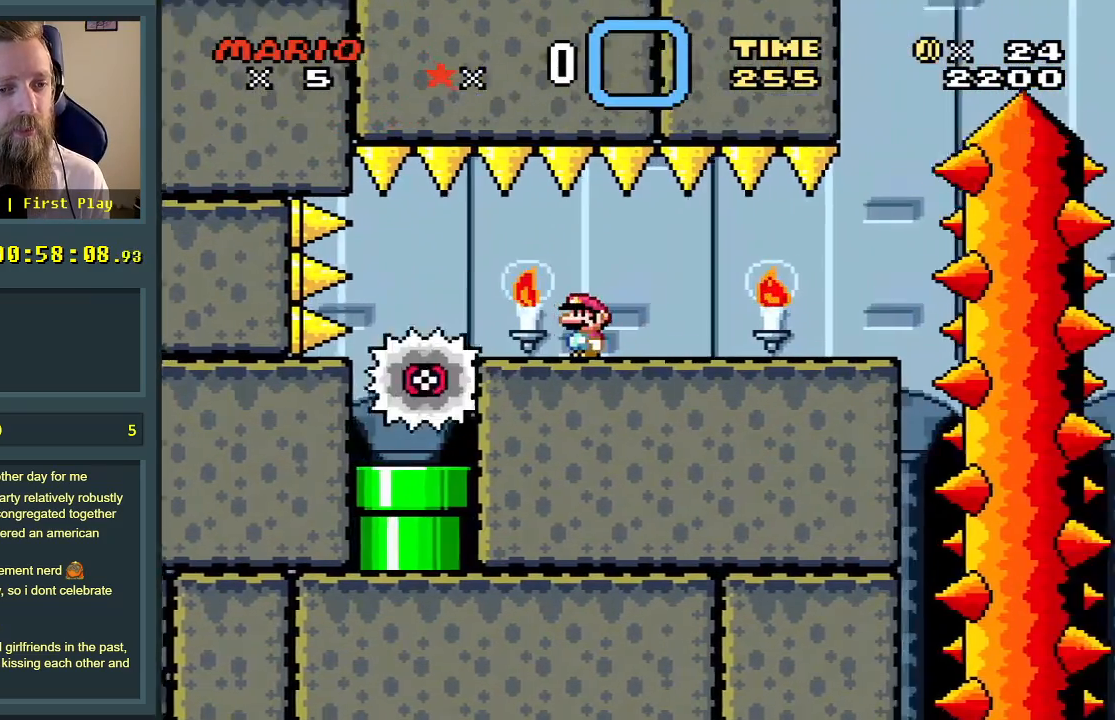
{"buttons": ["Y"], "events": [[267, "X", "up"], [367, "Y", "down"]]}
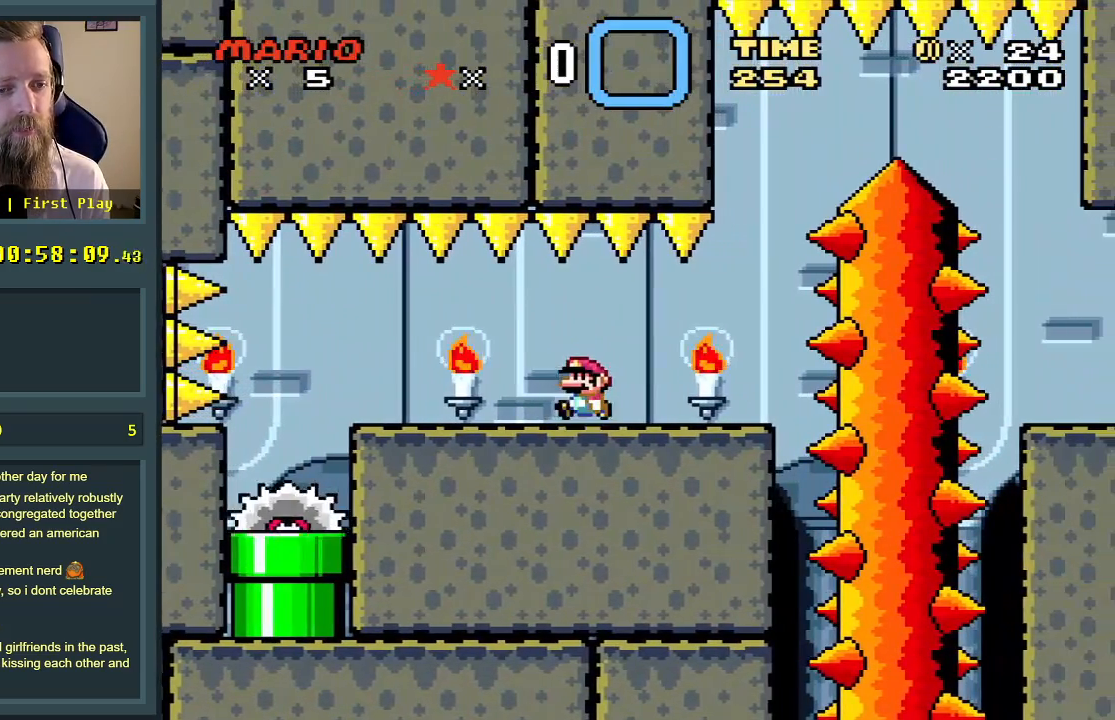
{"buttons": ["Y", "DPAD_RIGHT"], "events": [[83, "DPAD_LEFT", "down"], [350, "DPAD_LEFT", "up"], [483, "DPAD_RIGHT", "down"]]}
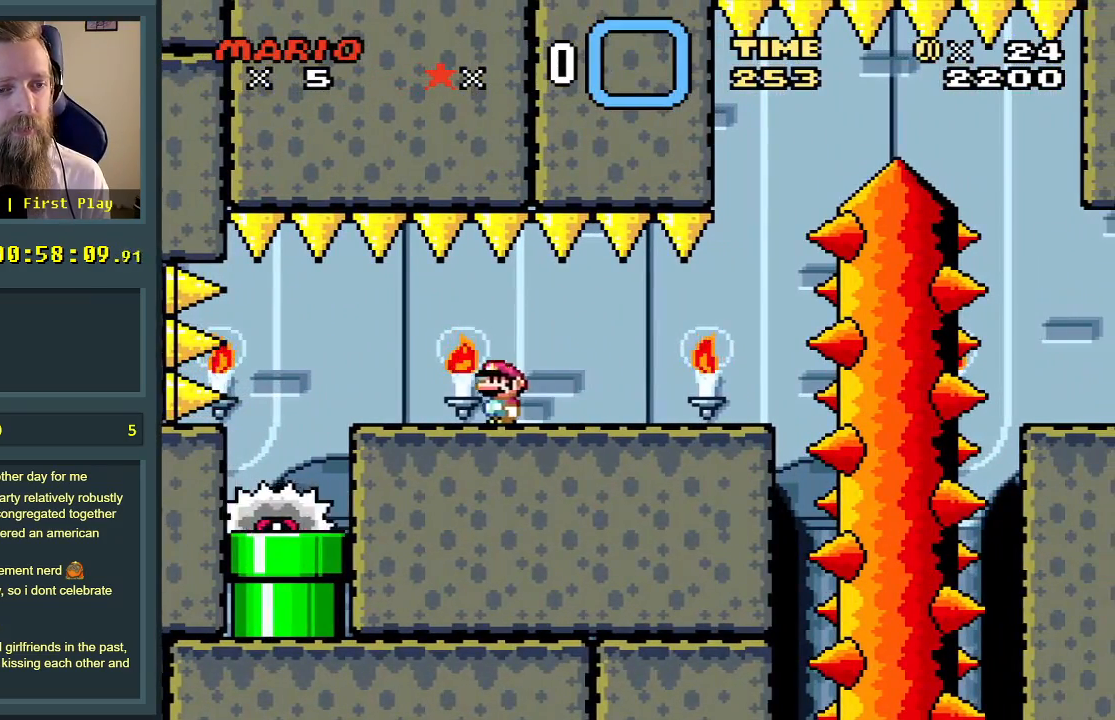
{"buttons": ["Y", "DPAD_RIGHT"], "events": []}
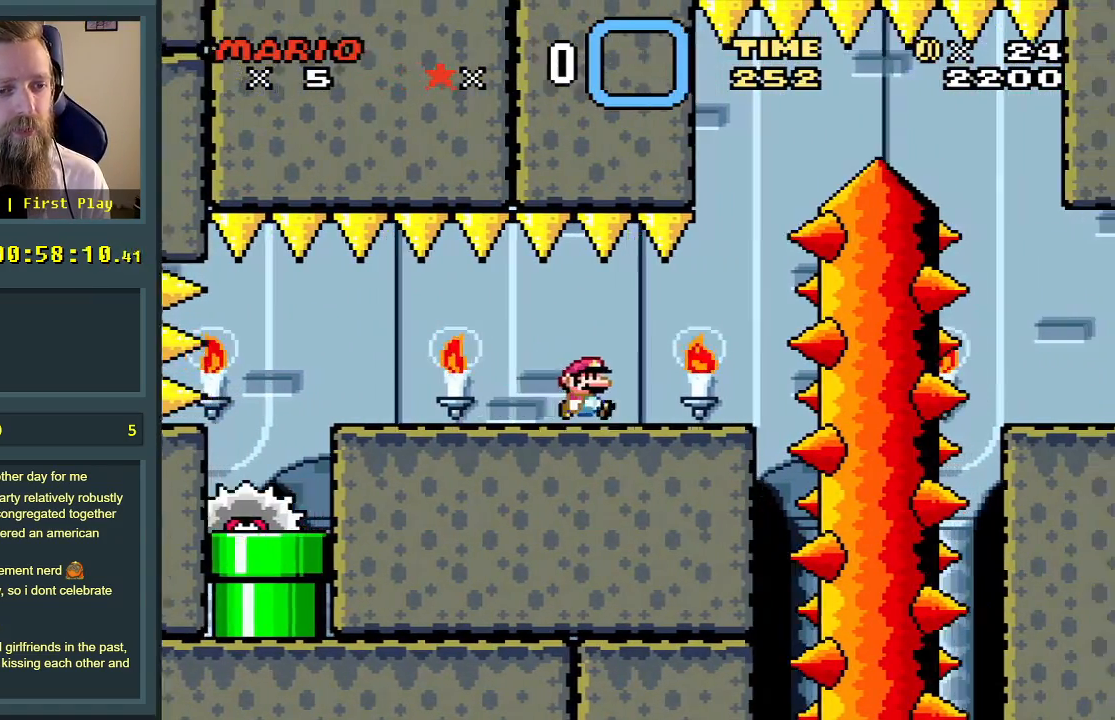
{"buttons": ["B", "Y", "DPAD_RIGHT"], "events": [[133, "B", "down"], [150, "DPAD_RIGHT", "up"], [433, "DPAD_RIGHT", "down"]]}
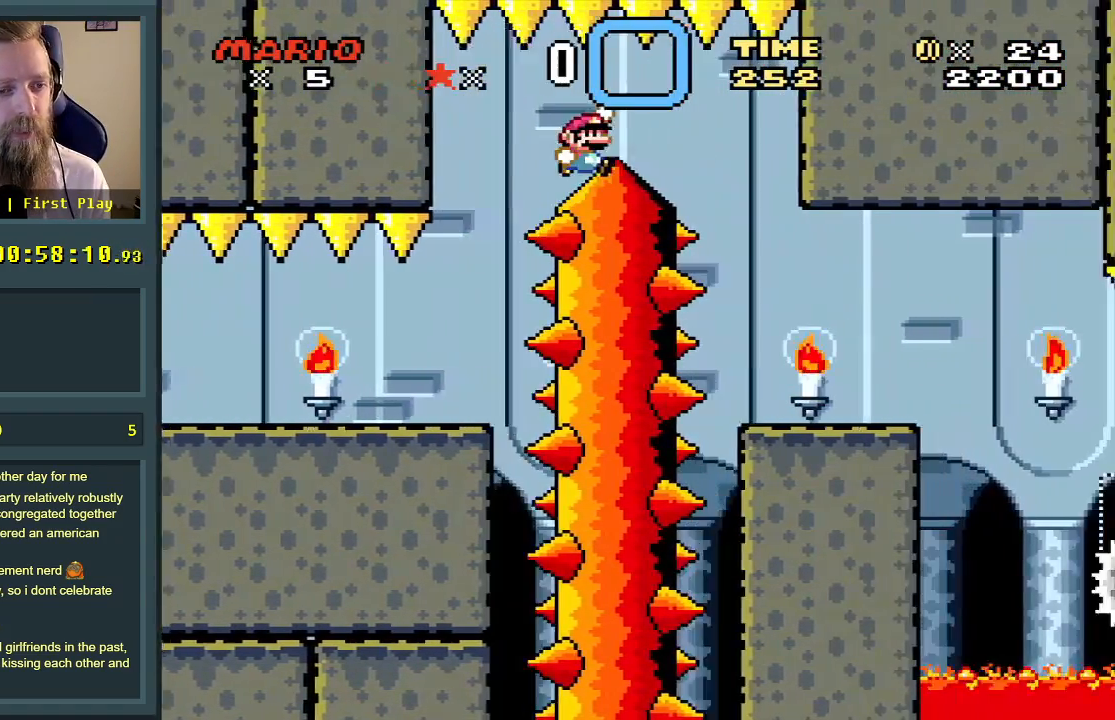
{"buttons": ["B", "Y", "DPAD_UP", "DPAD_RIGHT"], "events": [[133, "DPAD_RIGHT", "up"], [200, "DPAD_LEFT", "down"], [333, "DPAD_LEFT", "up"], [333, "DPAD_RIGHT", "down"], [433, "DPAD_UP", "down"]]}
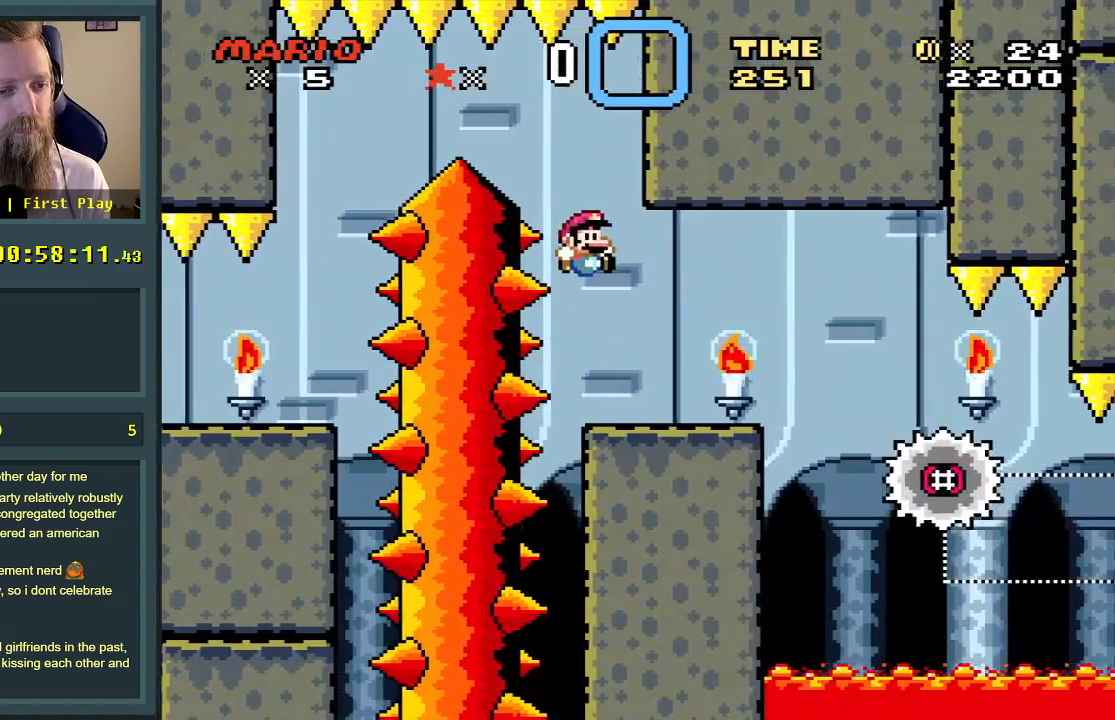
{"buttons": ["X"], "events": [[17, "B", "up"], [33, "Y", "up"], [83, "DPAD_UP", "up"], [83, "X", "down"], [100, "DPAD_RIGHT", "up"]]}
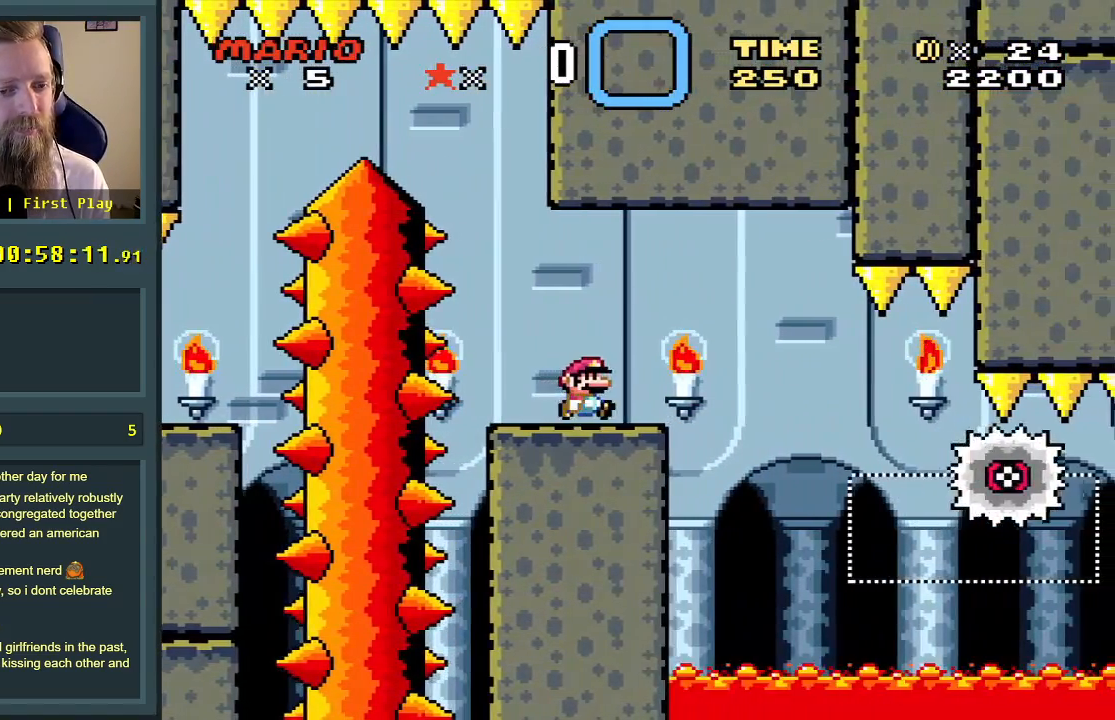
{"buttons": ["X"], "events": [[17, "DPAD_RIGHT", "down"], [117, "DPAD_RIGHT", "up"], [350, "DPAD_RIGHT", "down"], [367, "DPAD_RIGHT", "up"]]}
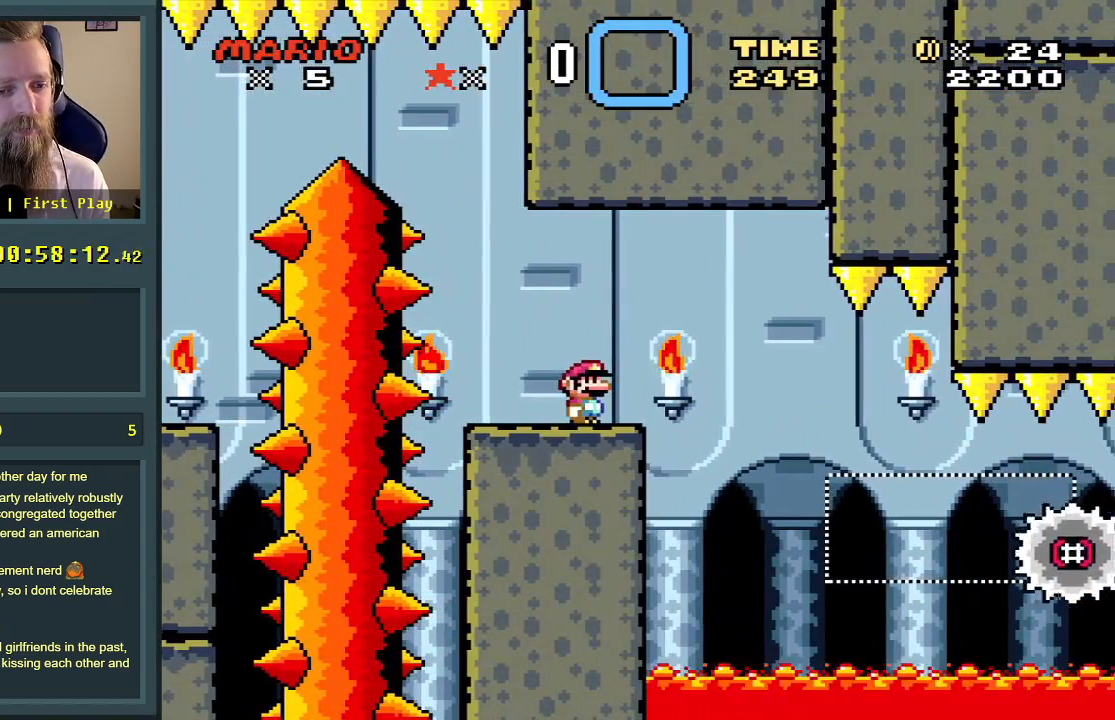
{"buttons": ["X"], "events": []}
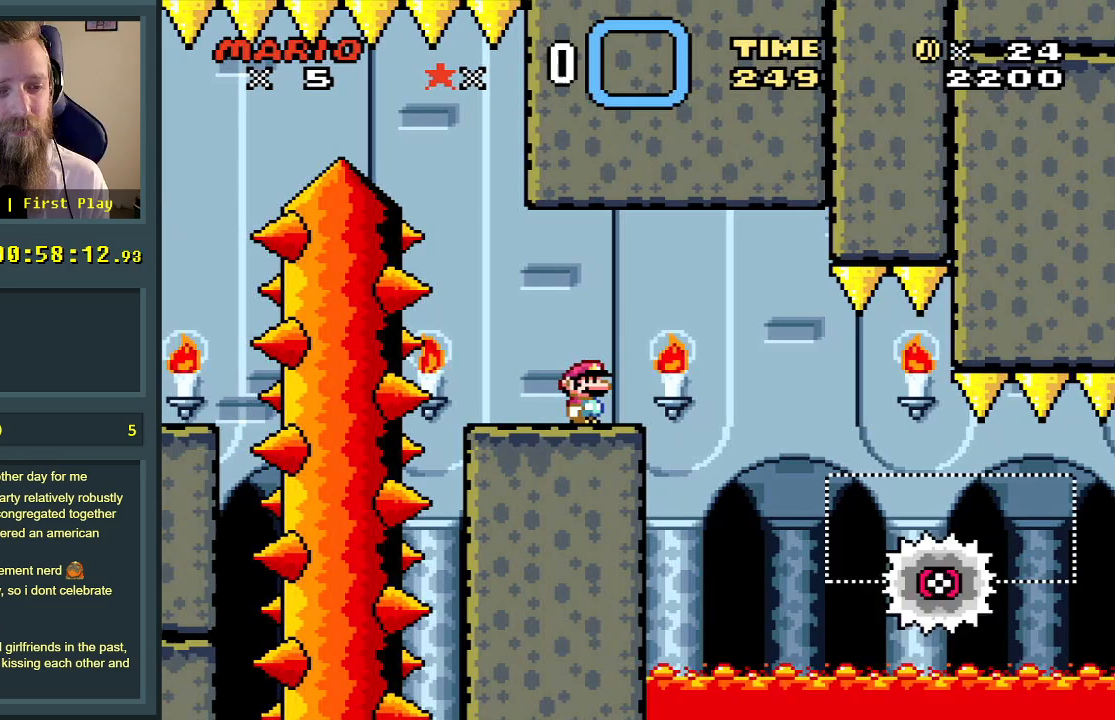
{"buttons": ["X"], "events": []}
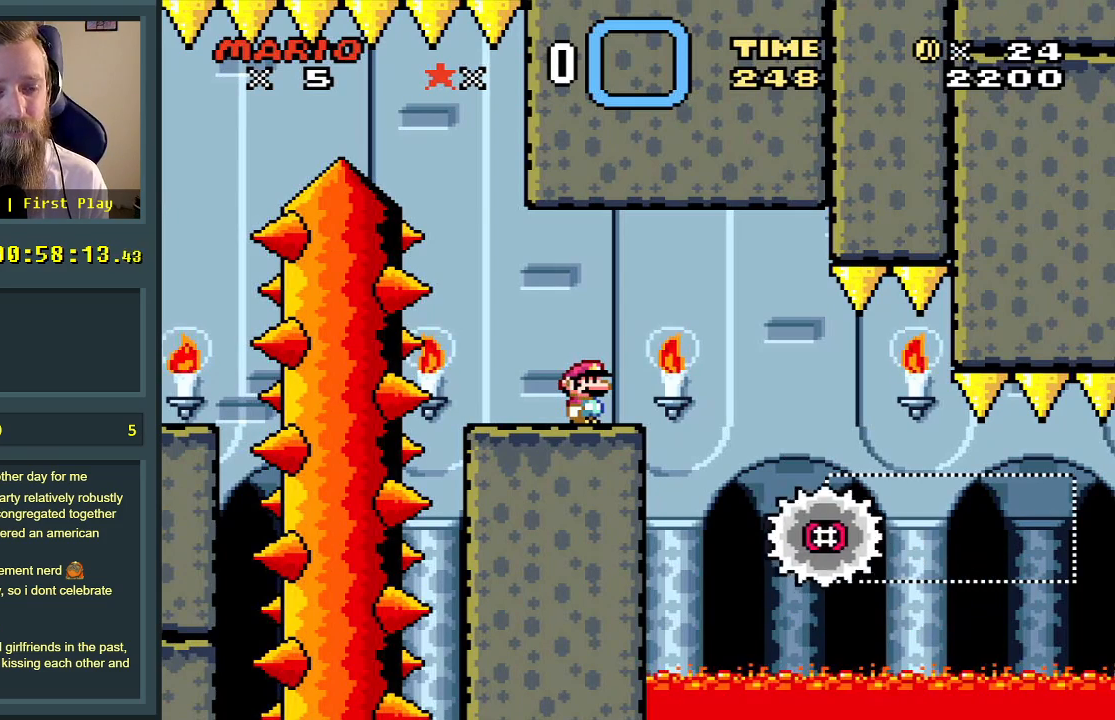
{"buttons": ["X"], "events": []}
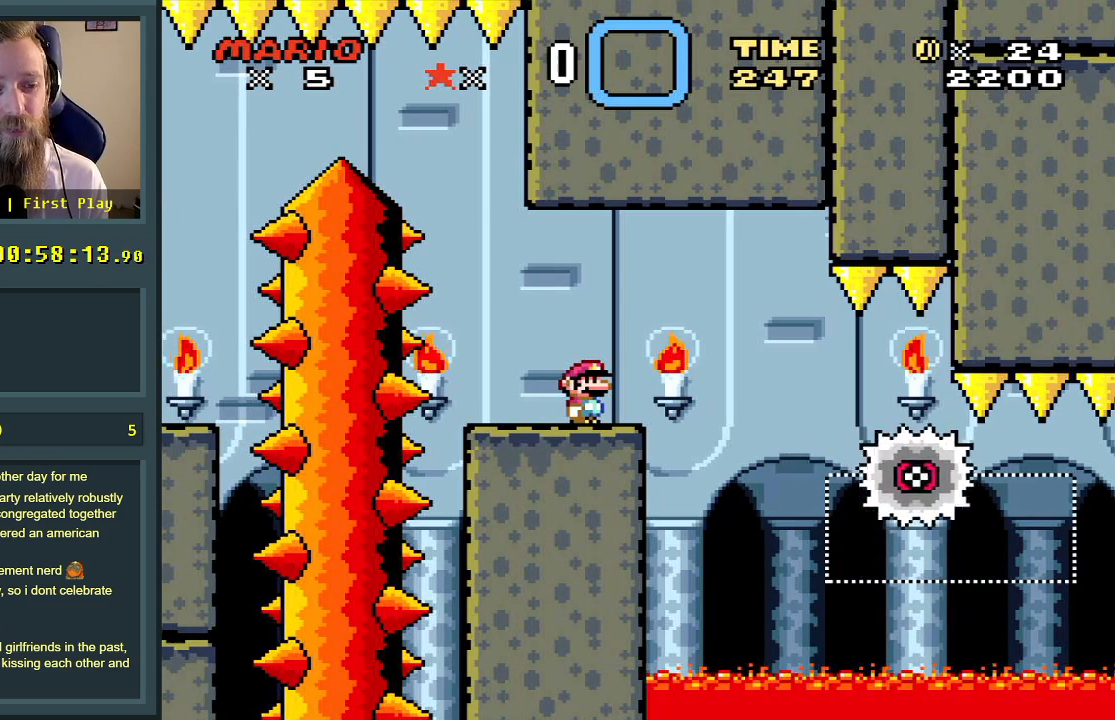
{"buttons": ["X"], "events": []}
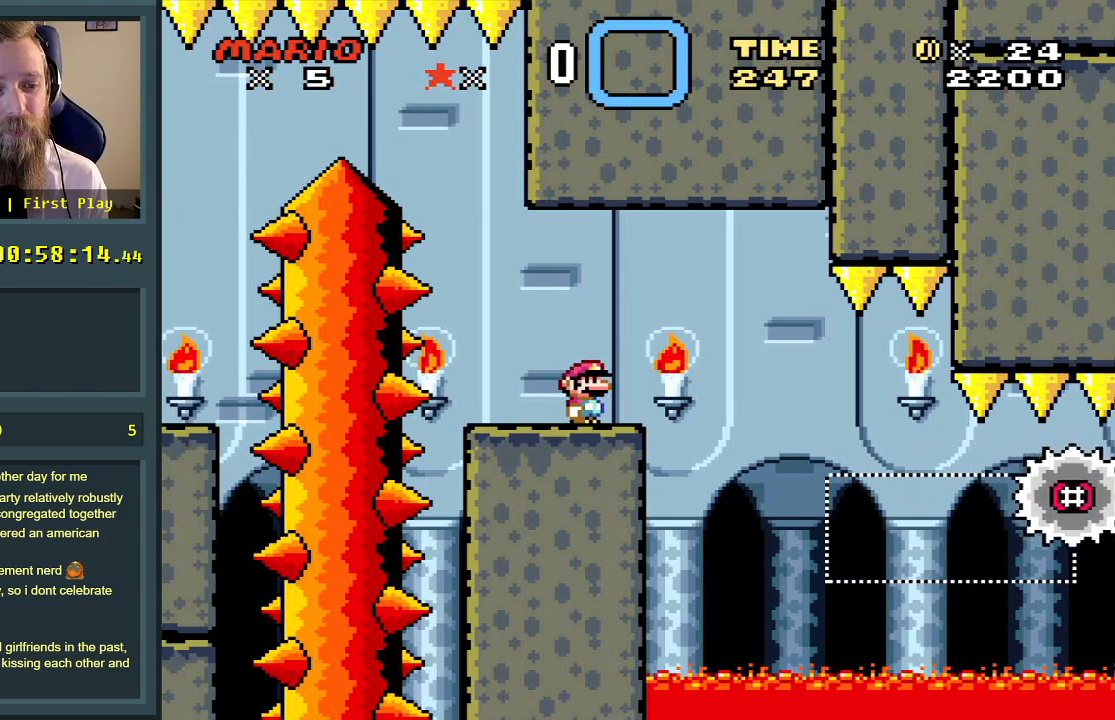
{"buttons": ["X"], "events": []}
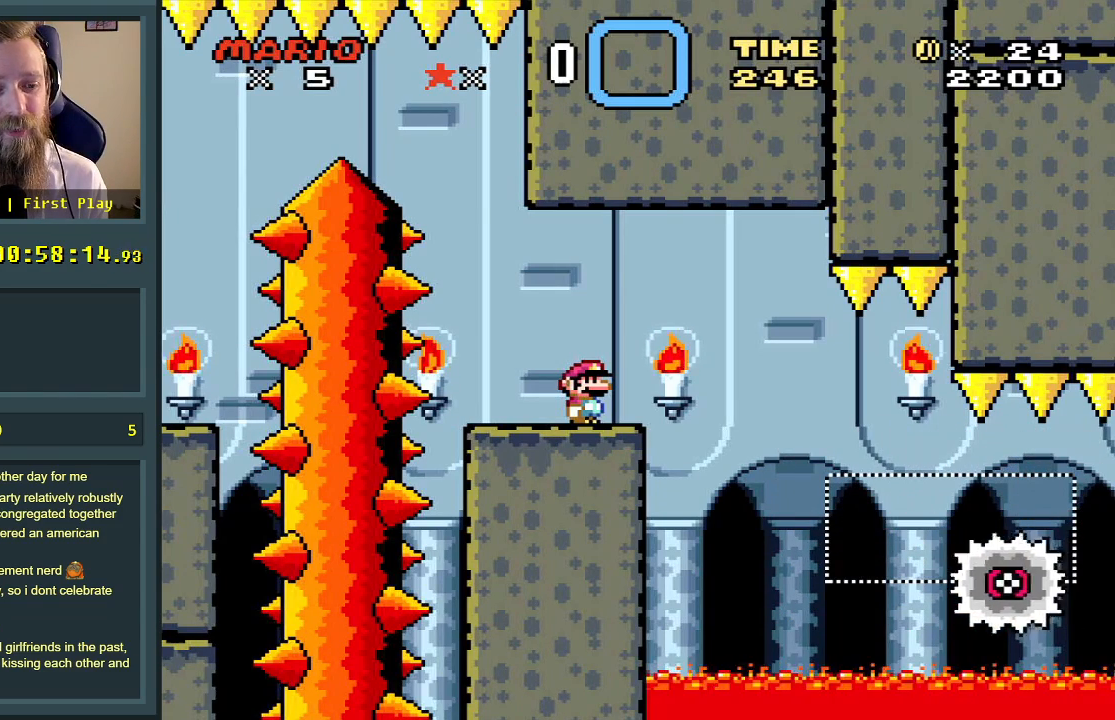
{"buttons": ["X"], "events": []}
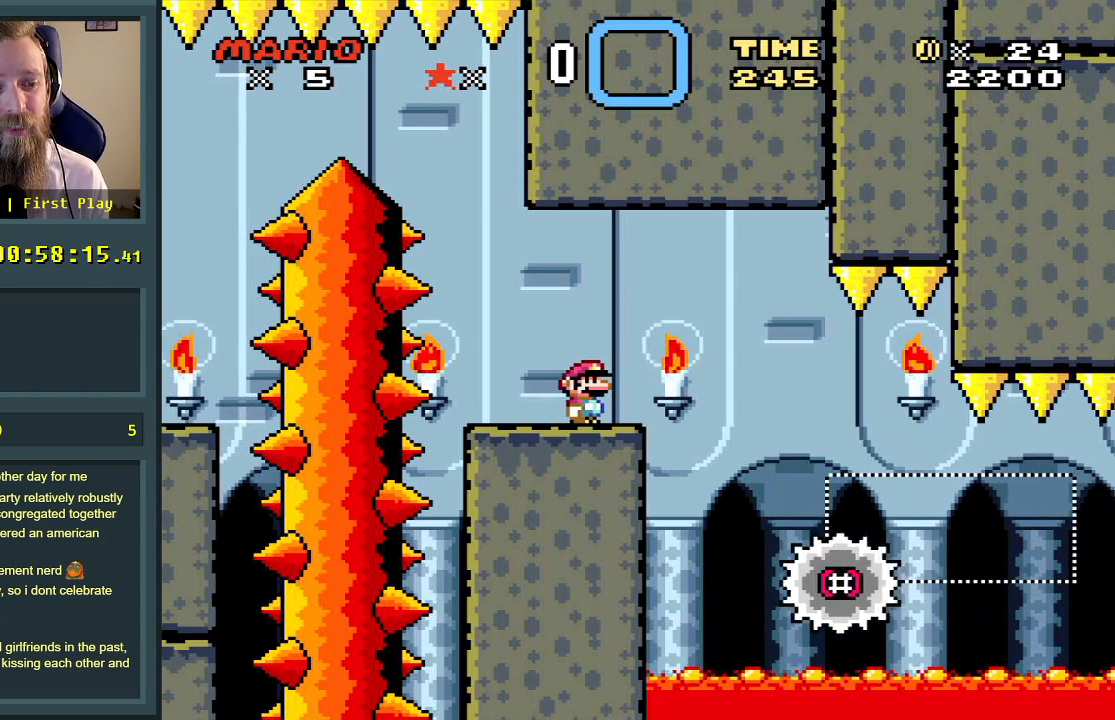
{"buttons": ["X"], "events": [[83, "DPAD_RIGHT", "down"], [183, "DPAD_RIGHT", "up"]]}
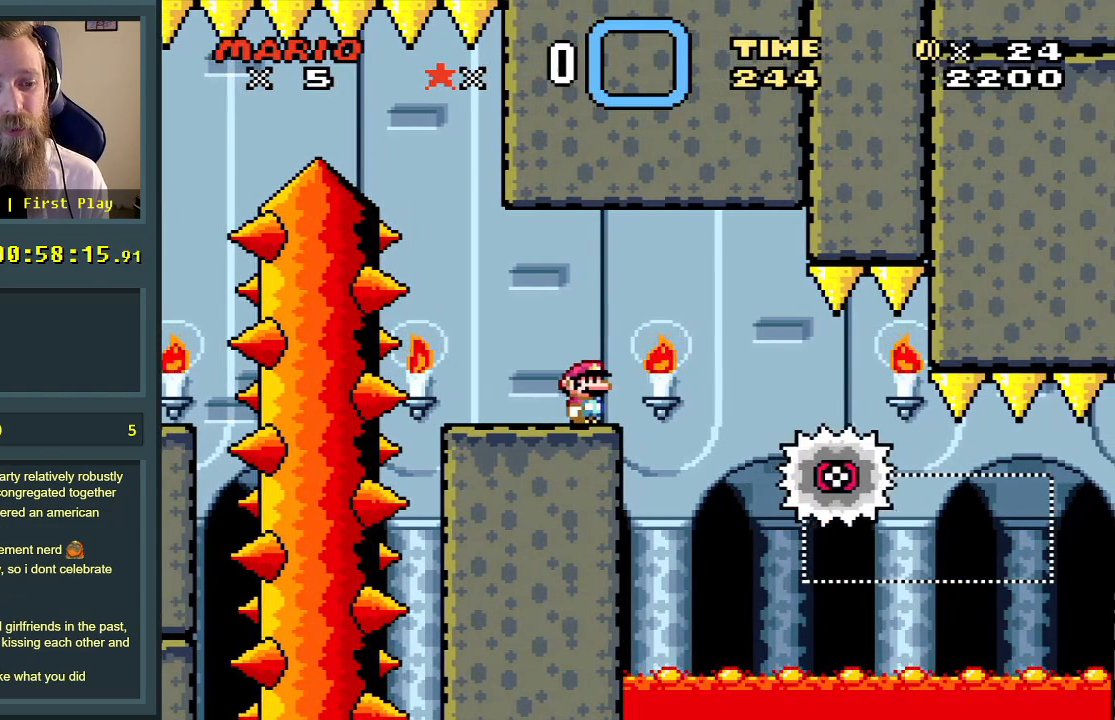
{"buttons": ["X"], "events": [[450, "DPAD_RIGHT", "down"], [500, "DPAD_RIGHT", "up"]]}
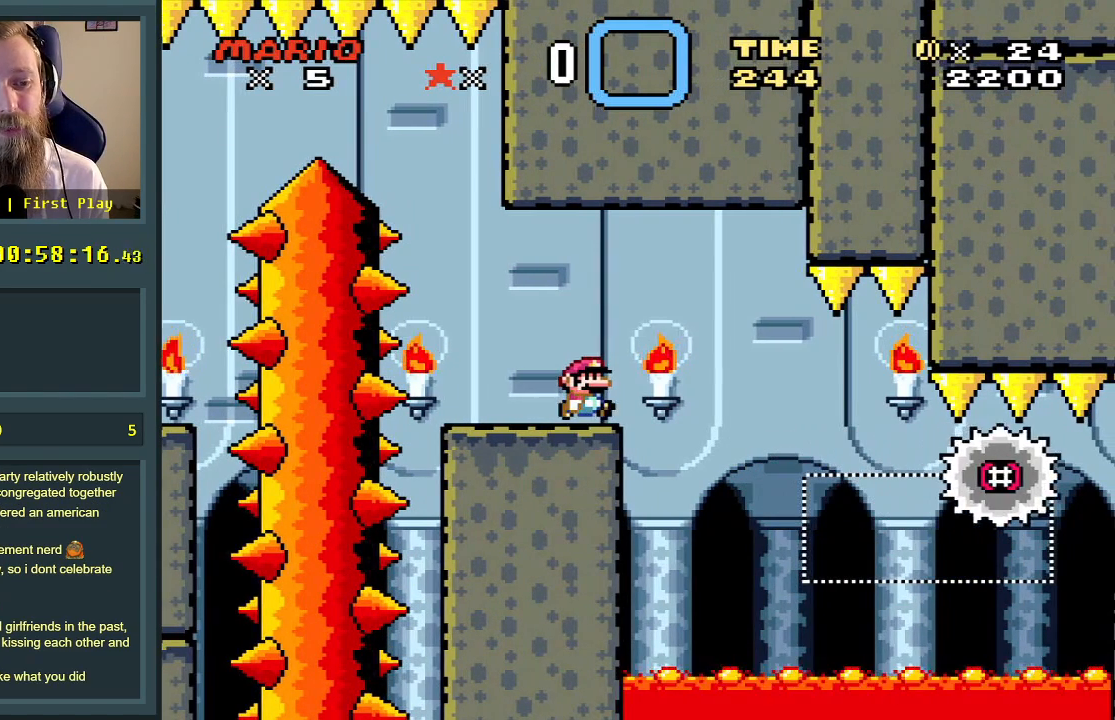
{"buttons": ["X"], "events": []}
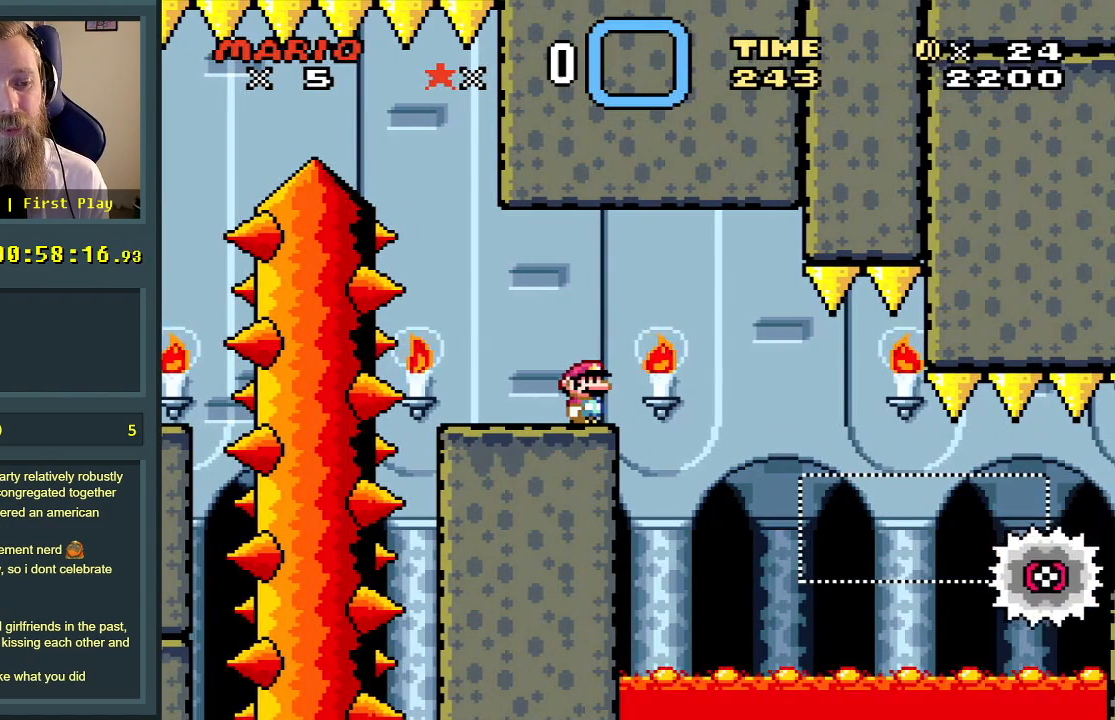
{"buttons": ["X"], "events": []}
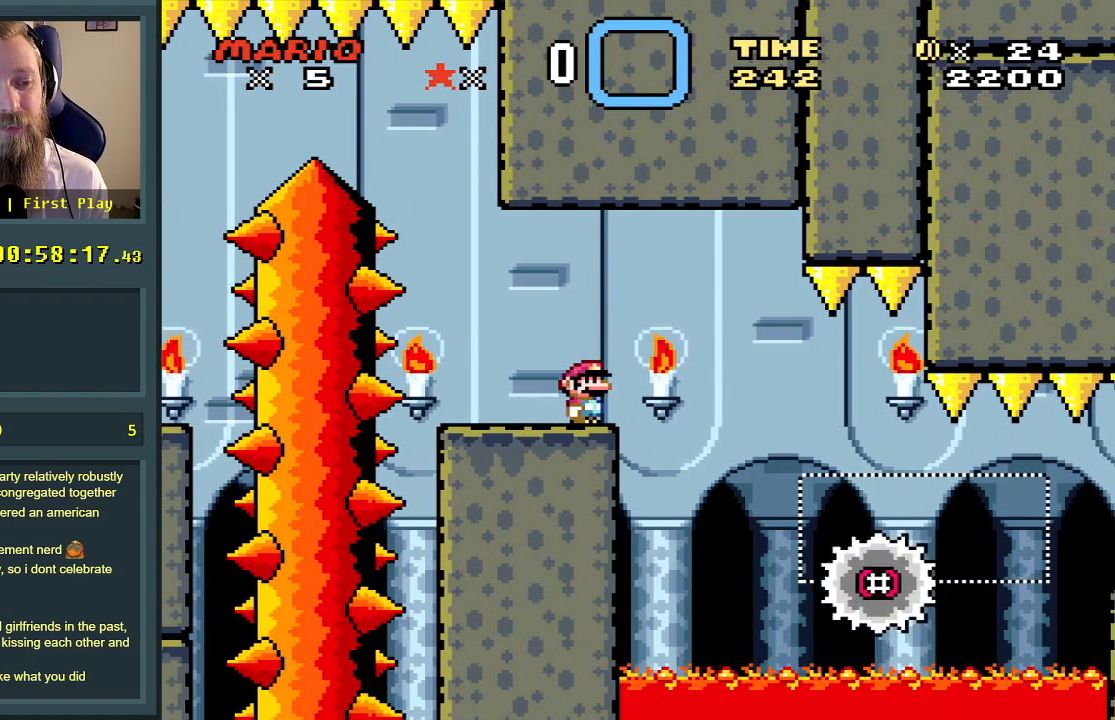
{"buttons": ["X"], "events": []}